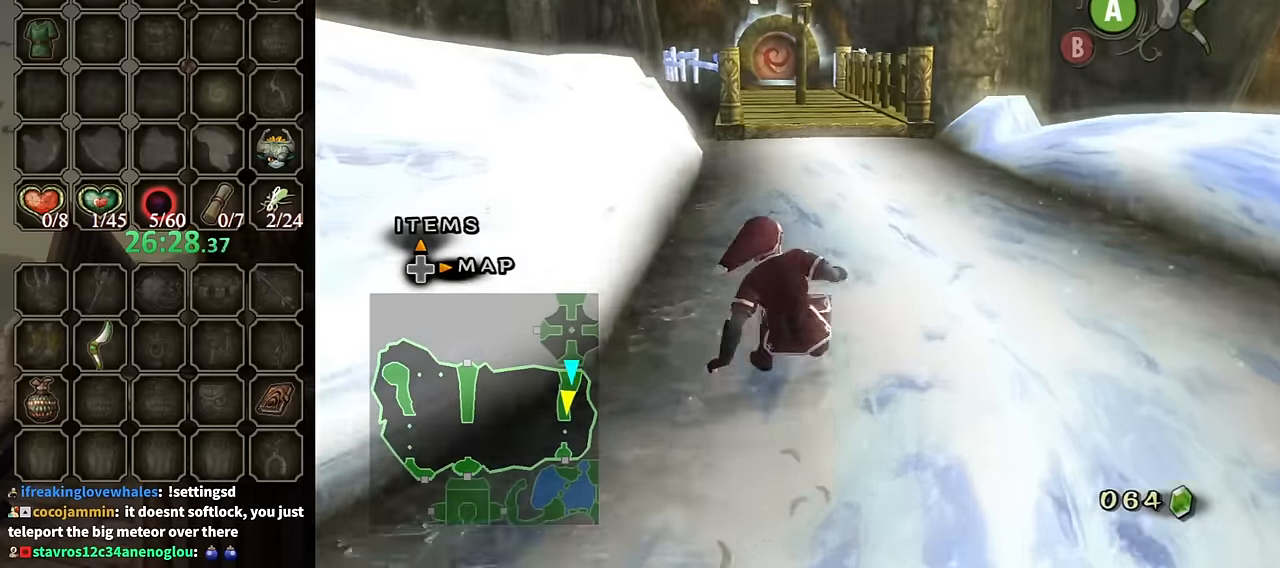
Gameplay with a controller (Nintendo layout); each line is a JSON object with the inputs held at the frame after it. "events" lists button and stick changes between this image and that frame as [ms after this image, input, new state], when the widget could be followed in between. Not read: L3 R3.
{"buttons": [], "left_stick": "up", "right_stick": "center", "events": [[200, "A", "down"], [267, "A", "up"]]}
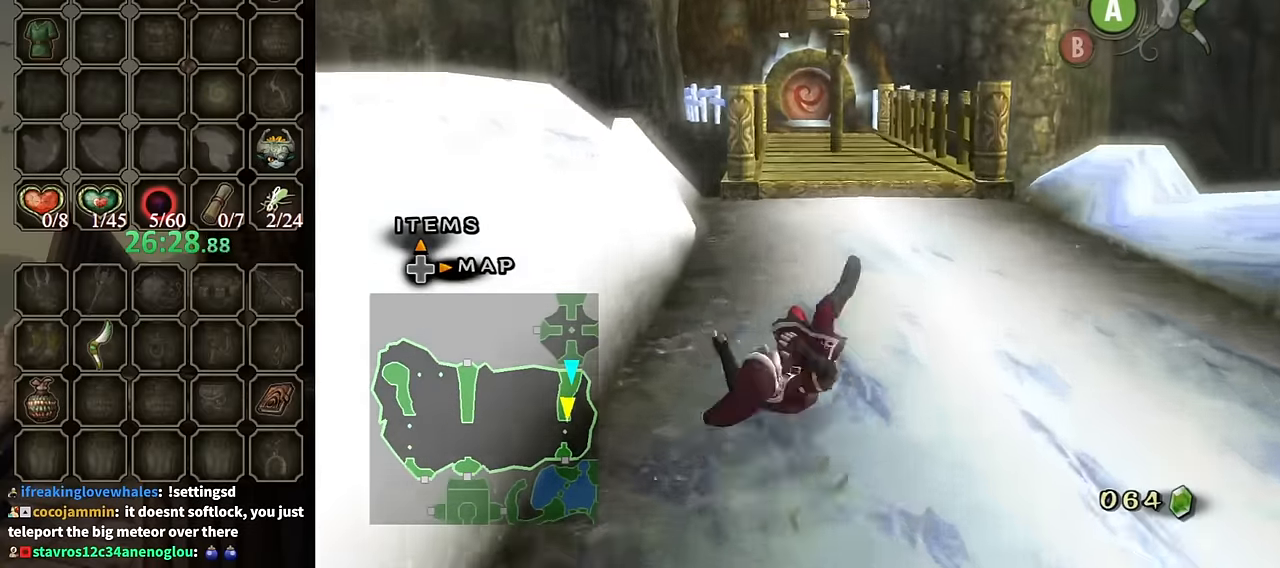
{"buttons": [], "left_stick": "up", "right_stick": "center", "events": [[434, "A", "down"], [467, "A", "up"]]}
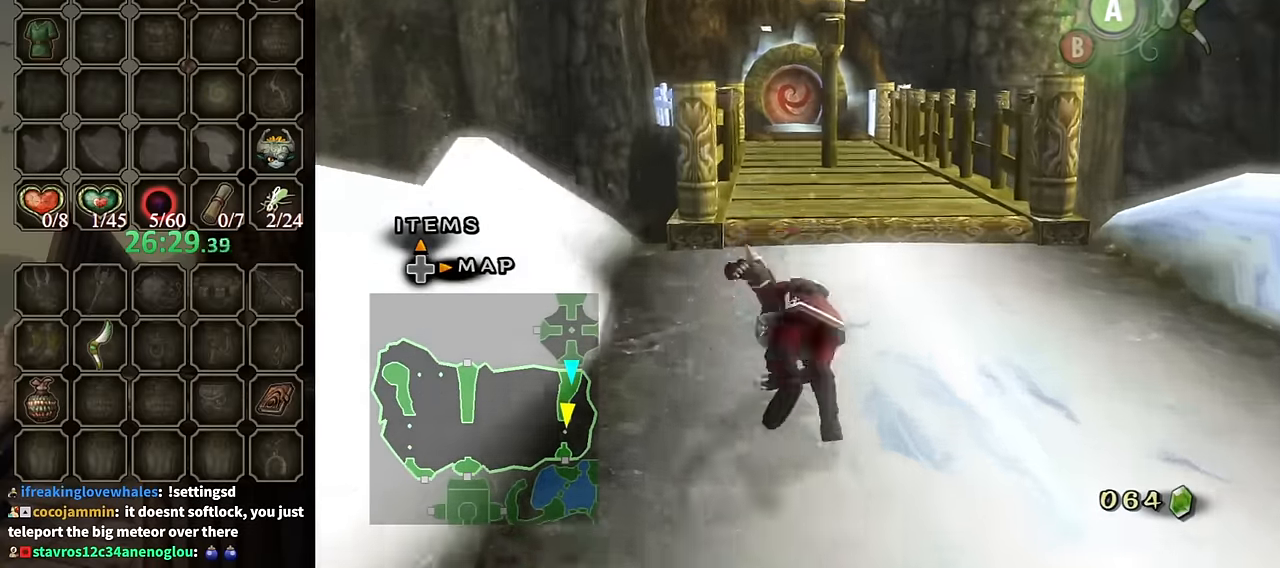
{"buttons": [], "left_stick": "up", "right_stick": "center", "events": []}
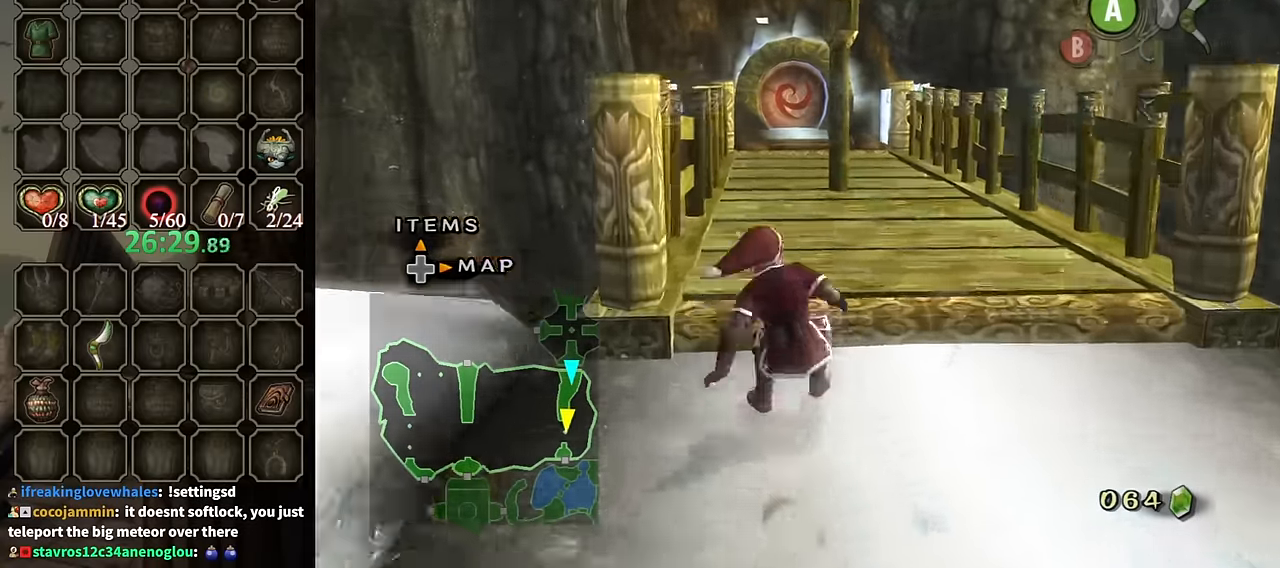
{"buttons": [], "left_stick": "up", "right_stick": "center", "events": [[167, "A", "down"], [200, "A", "up"]]}
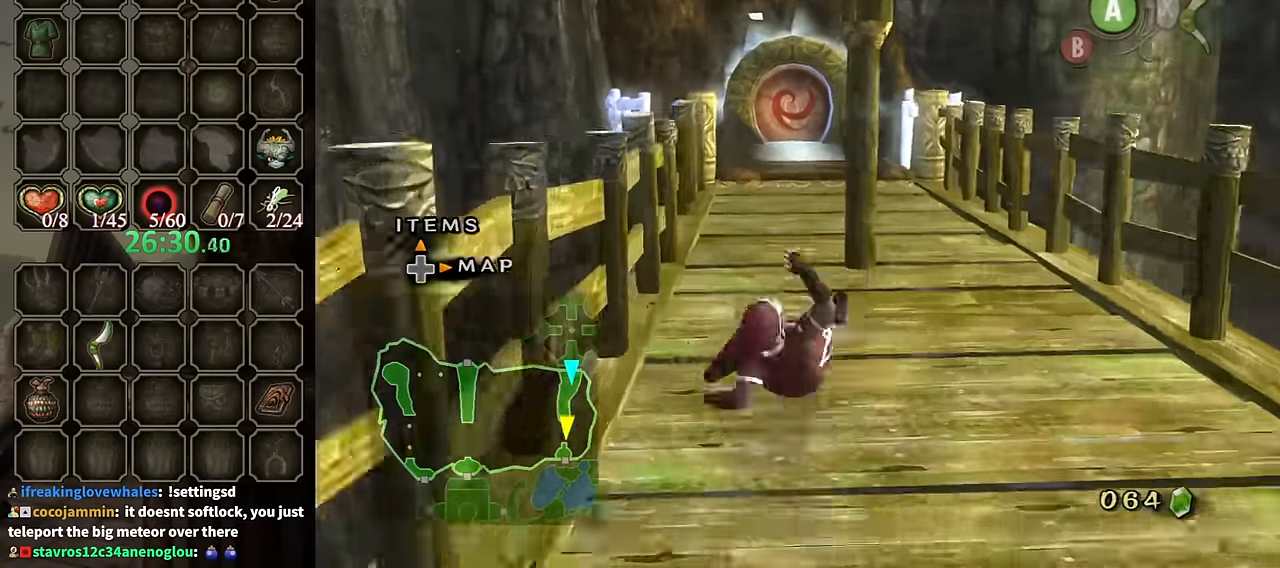
{"buttons": [], "left_stick": "up", "right_stick": "center", "events": [[367, "A", "down"], [434, "A", "up"]]}
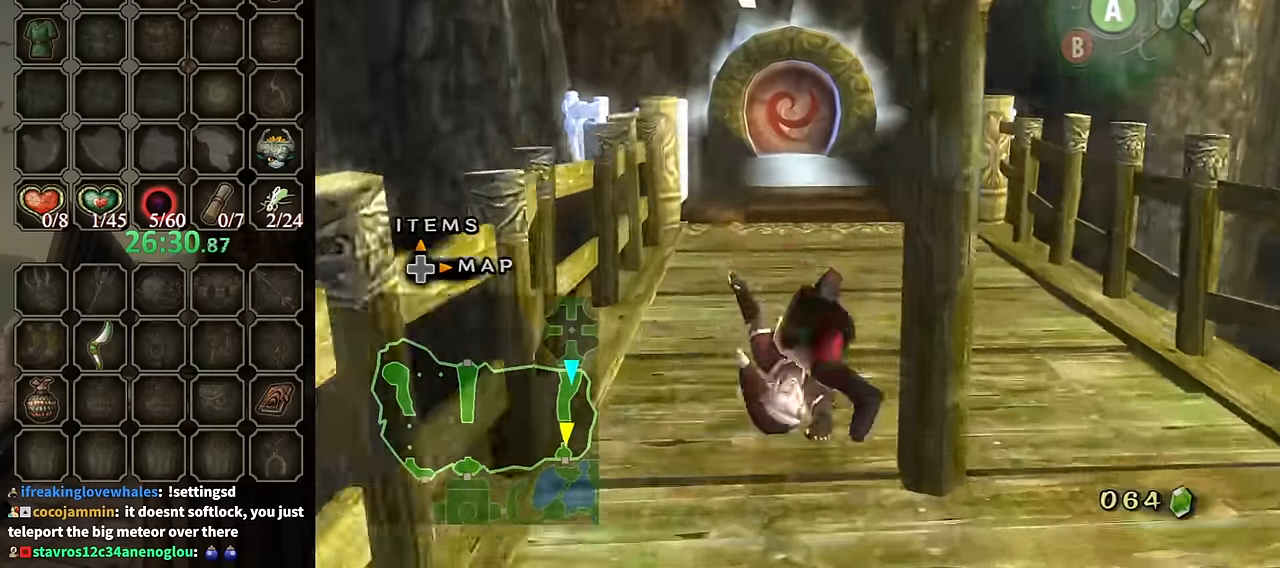
{"buttons": [], "left_stick": "up", "right_stick": "center", "events": []}
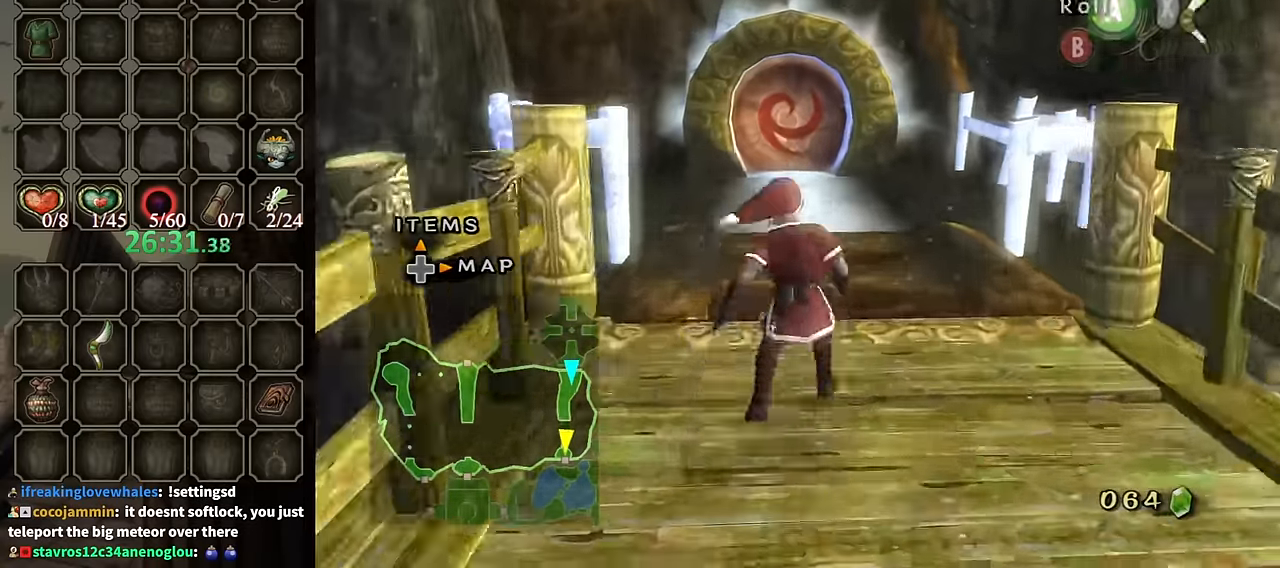
{"buttons": [], "left_stick": "up", "right_stick": "center", "events": [[34, "A", "down"], [134, "A", "up"]]}
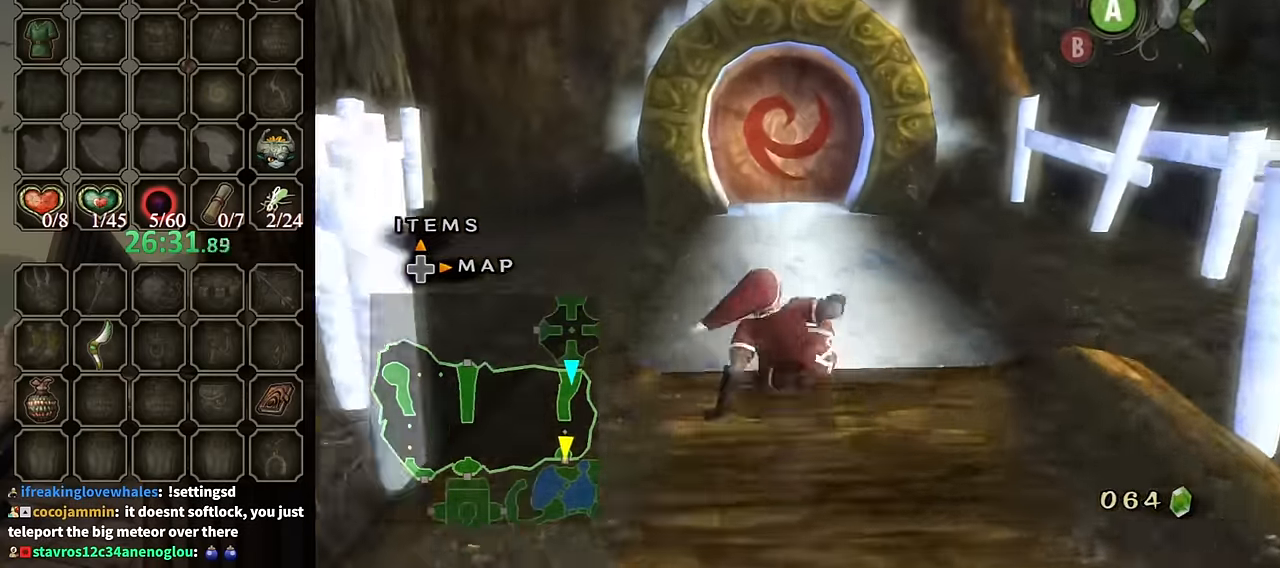
{"buttons": [], "left_stick": "up", "right_stick": "center", "events": [[267, "A", "down"], [300, "A", "up"]]}
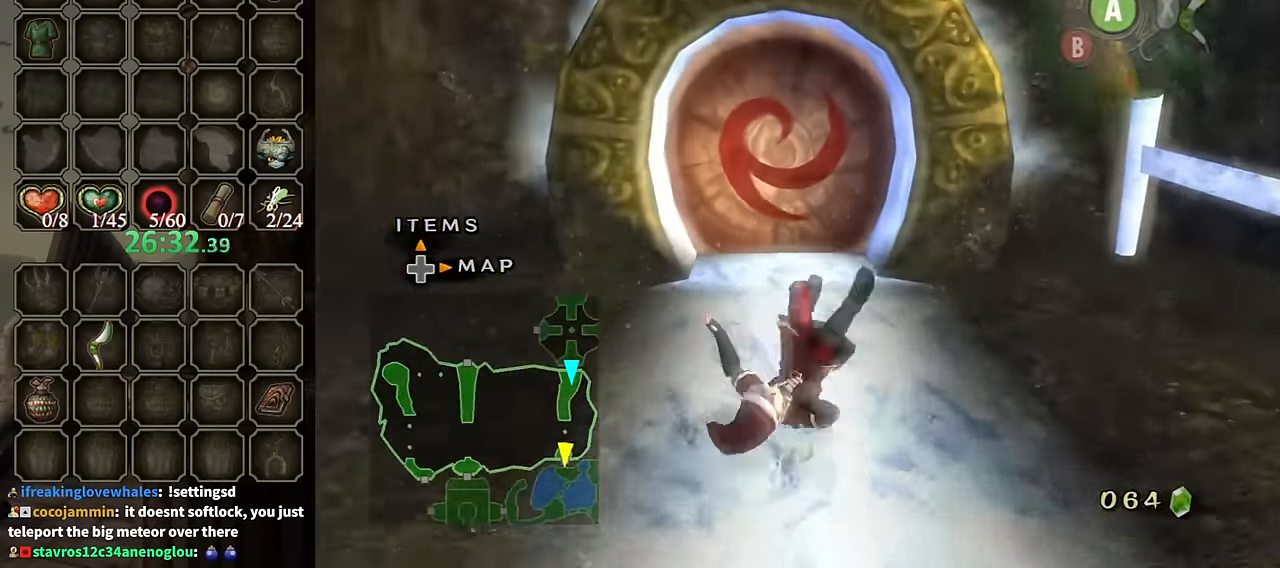
{"buttons": [], "left_stick": "up", "right_stick": "center", "events": []}
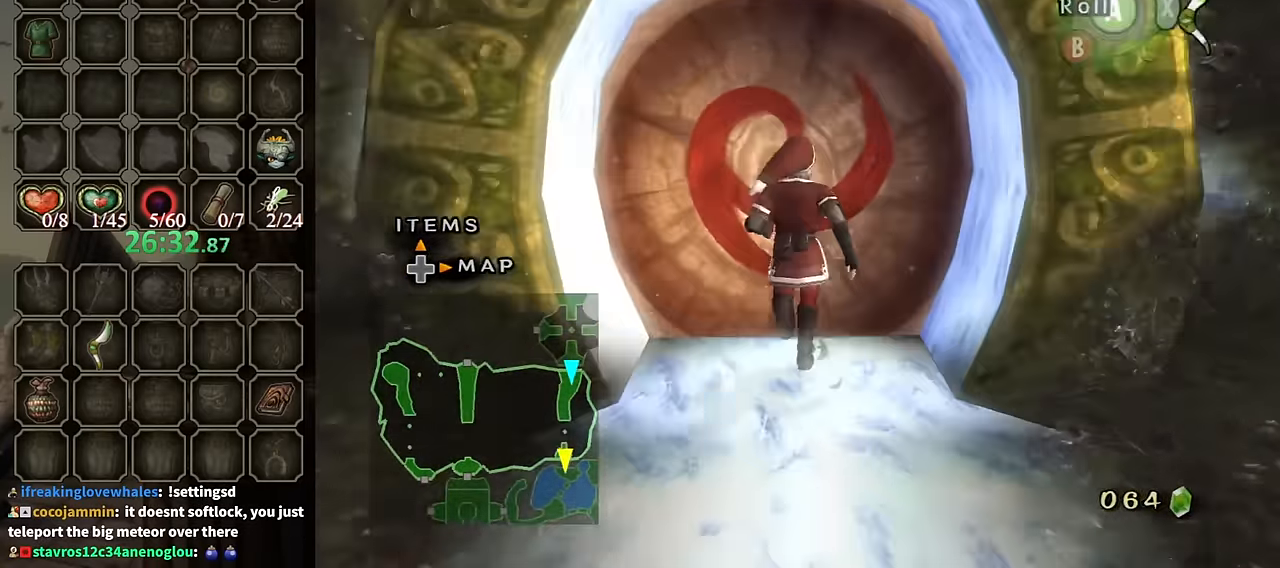
{"buttons": [], "left_stick": "center", "right_stick": "center", "events": [[233, "left_stick", "center"], [266, "A", "down"], [333, "A", "up"]]}
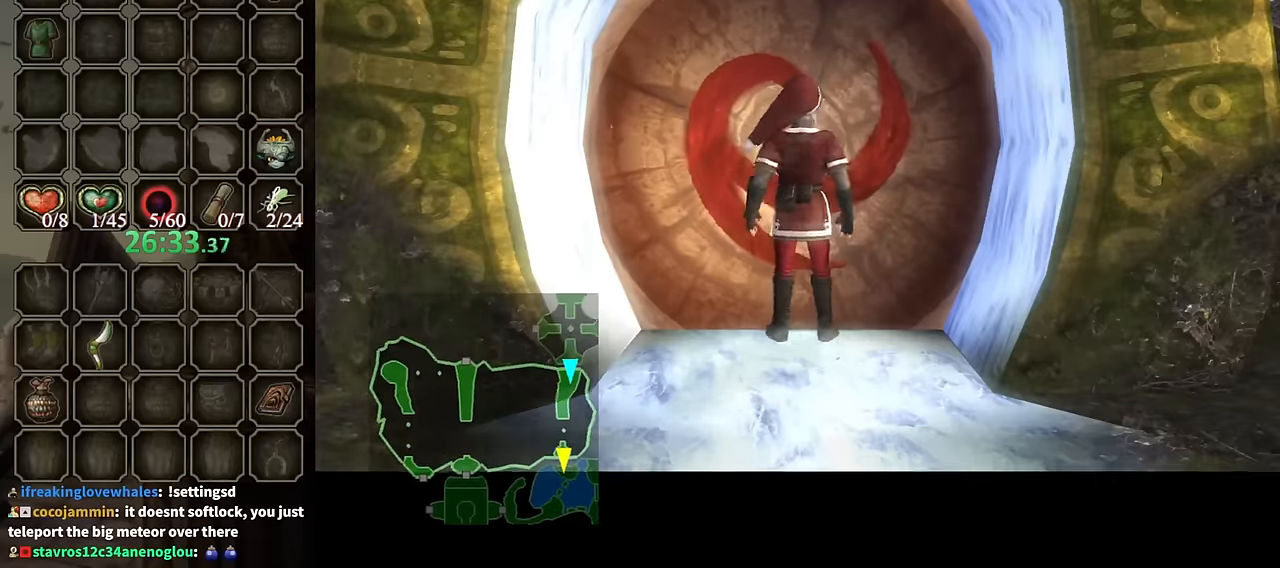
{"buttons": [], "left_stick": "center", "right_stick": "center", "events": []}
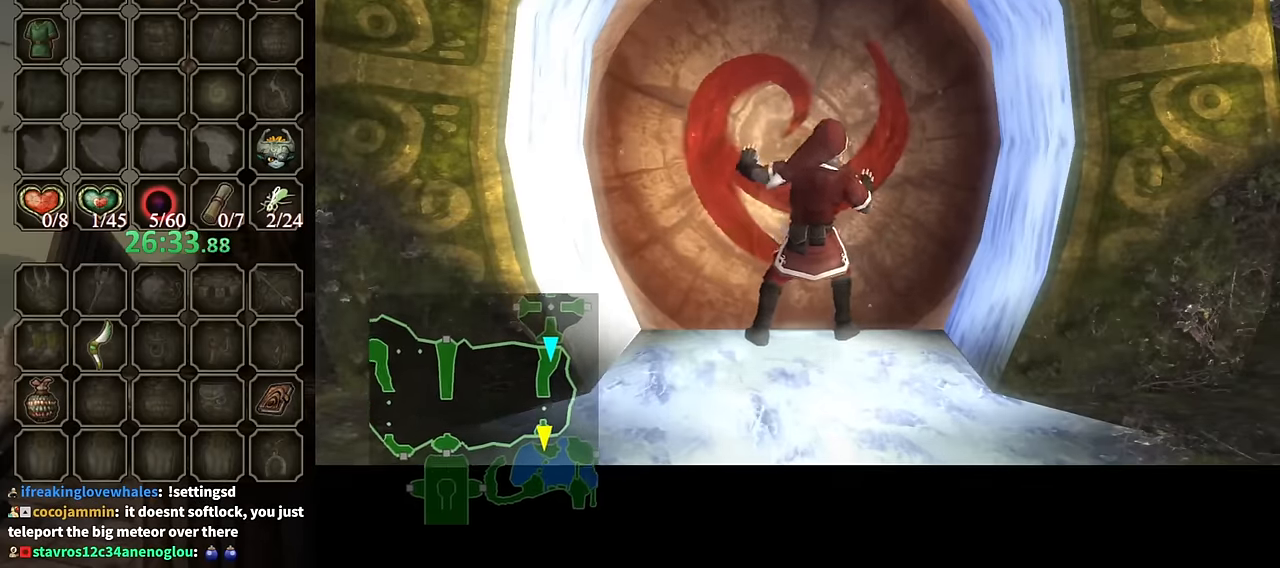
{"buttons": [], "left_stick": "center", "right_stick": "center", "events": []}
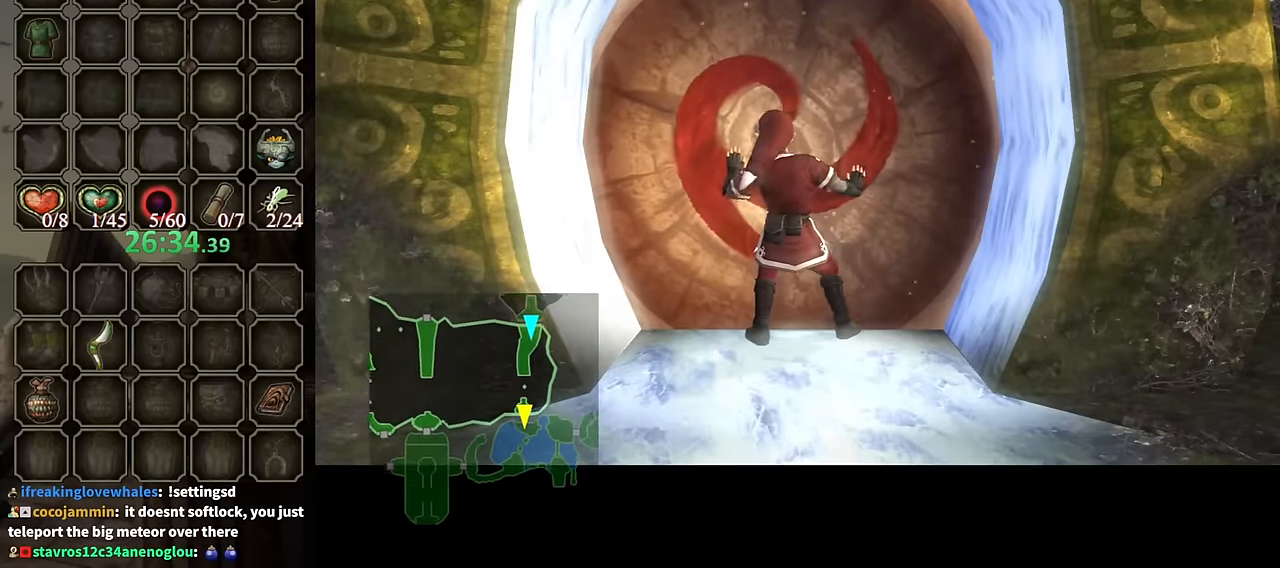
{"buttons": [], "left_stick": "center", "right_stick": "center", "events": []}
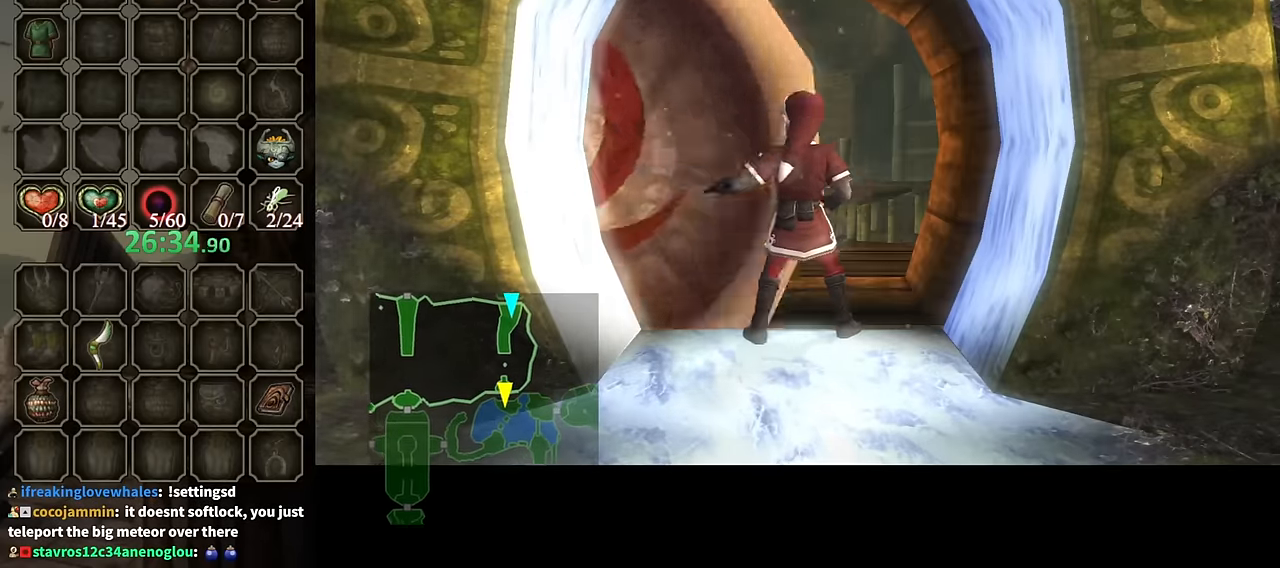
{"buttons": [], "left_stick": "center", "right_stick": "center", "events": []}
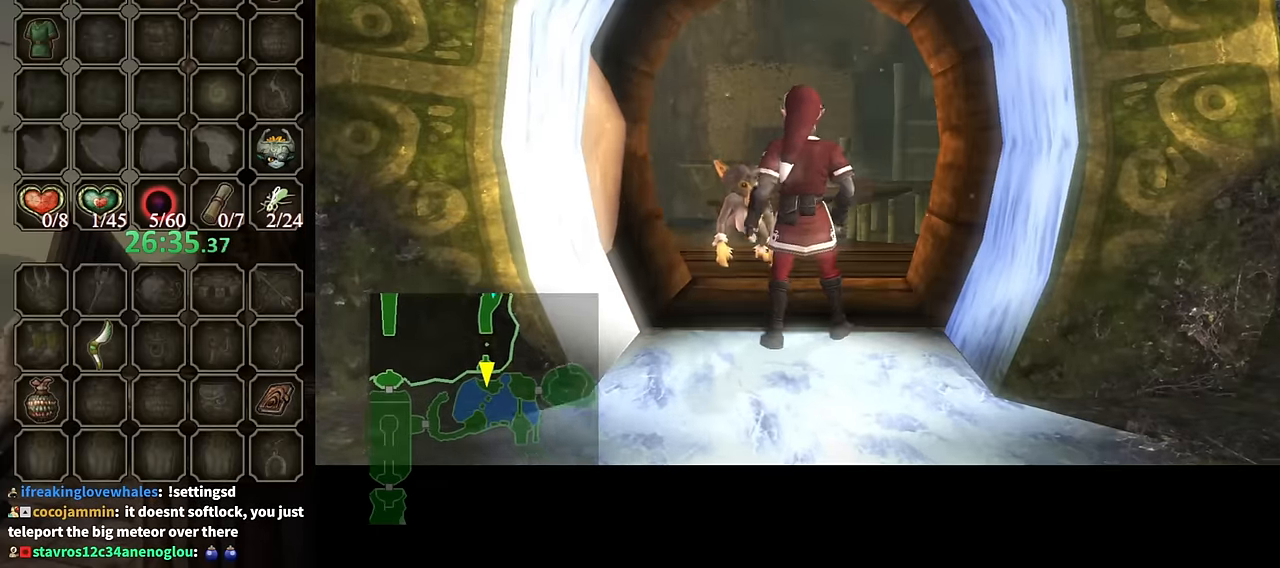
{"buttons": [], "left_stick": "center", "right_stick": "center", "events": []}
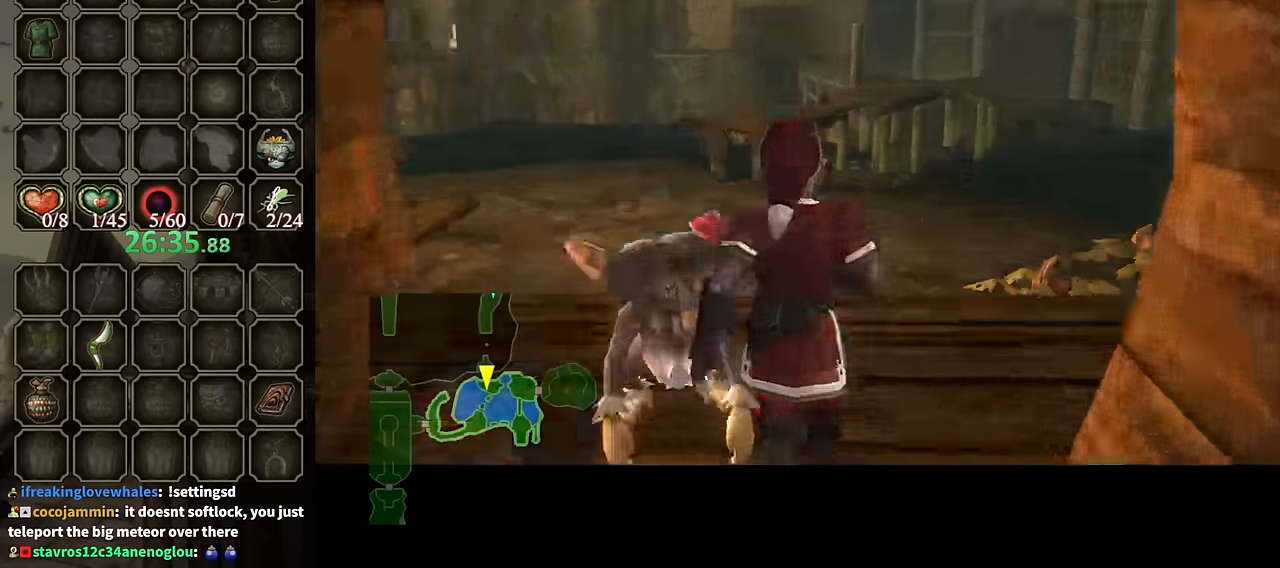
{"buttons": [], "left_stick": "center", "right_stick": "center", "events": []}
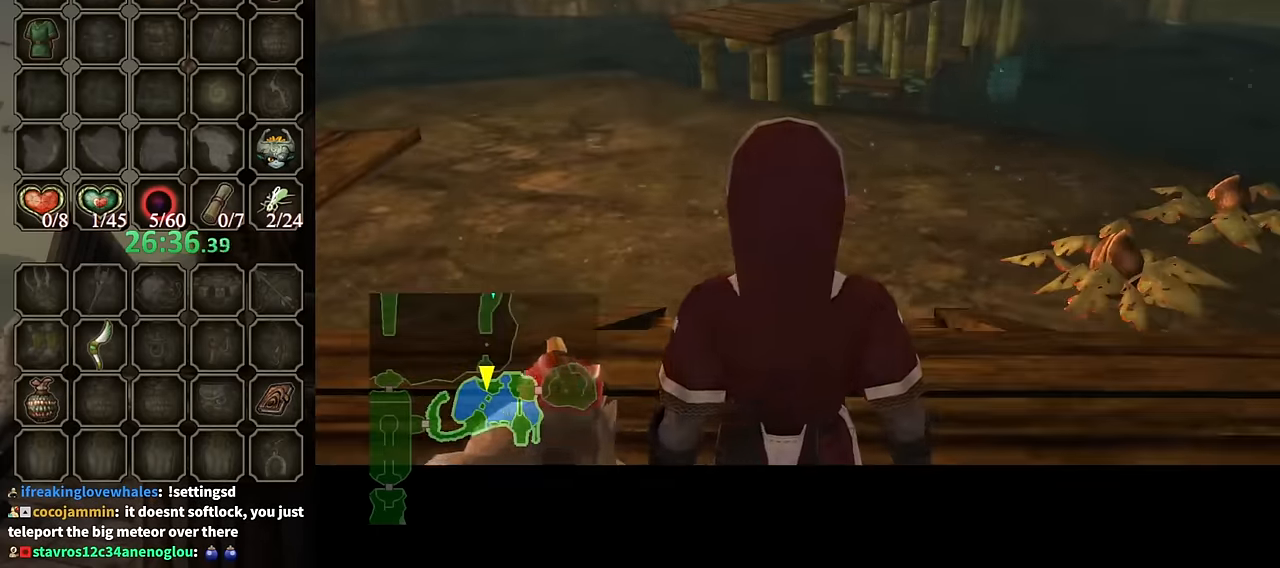
{"buttons": [], "left_stick": "up", "right_stick": "center", "events": [[133, "left_stick", "up"]]}
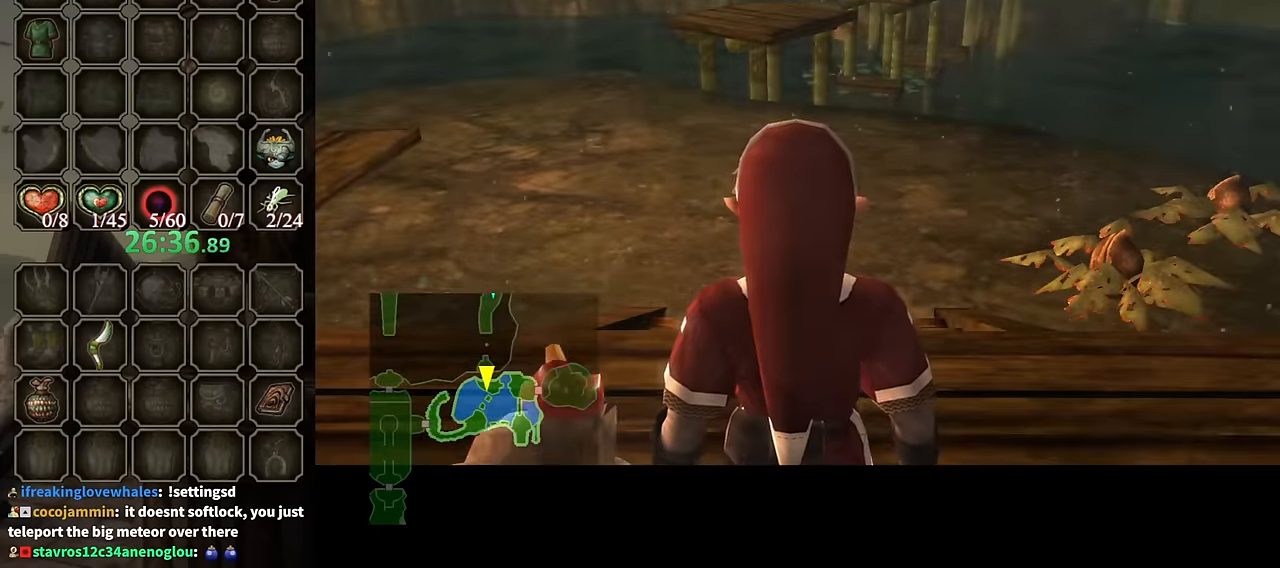
{"buttons": [], "left_stick": "up", "right_stick": "center", "events": []}
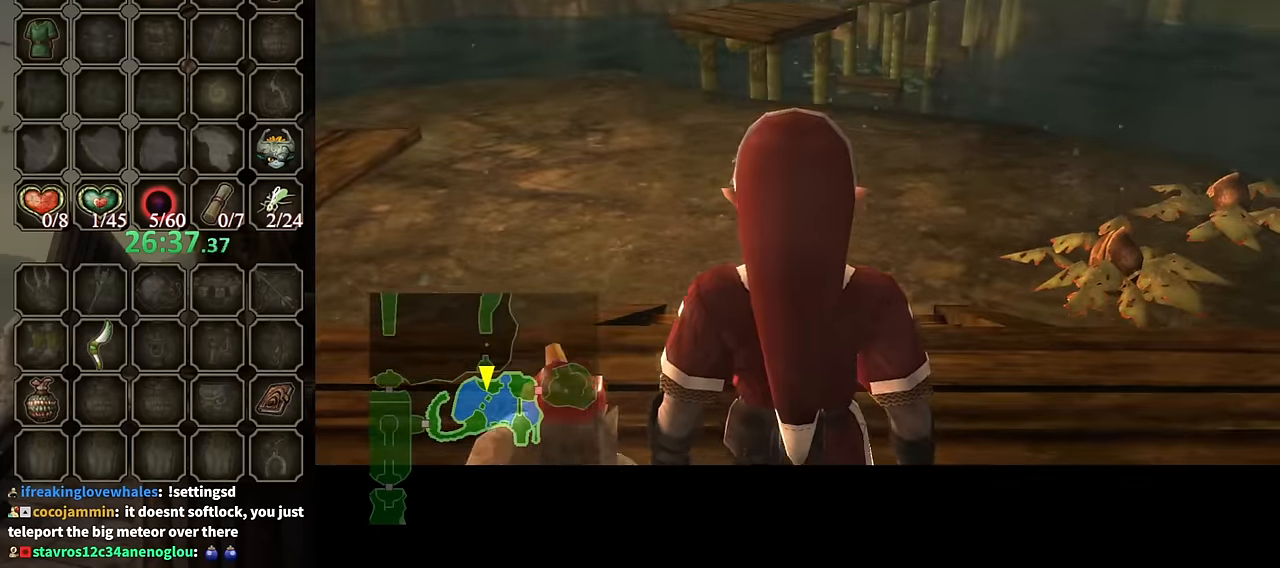
{"buttons": [], "left_stick": "up", "right_stick": "center", "events": []}
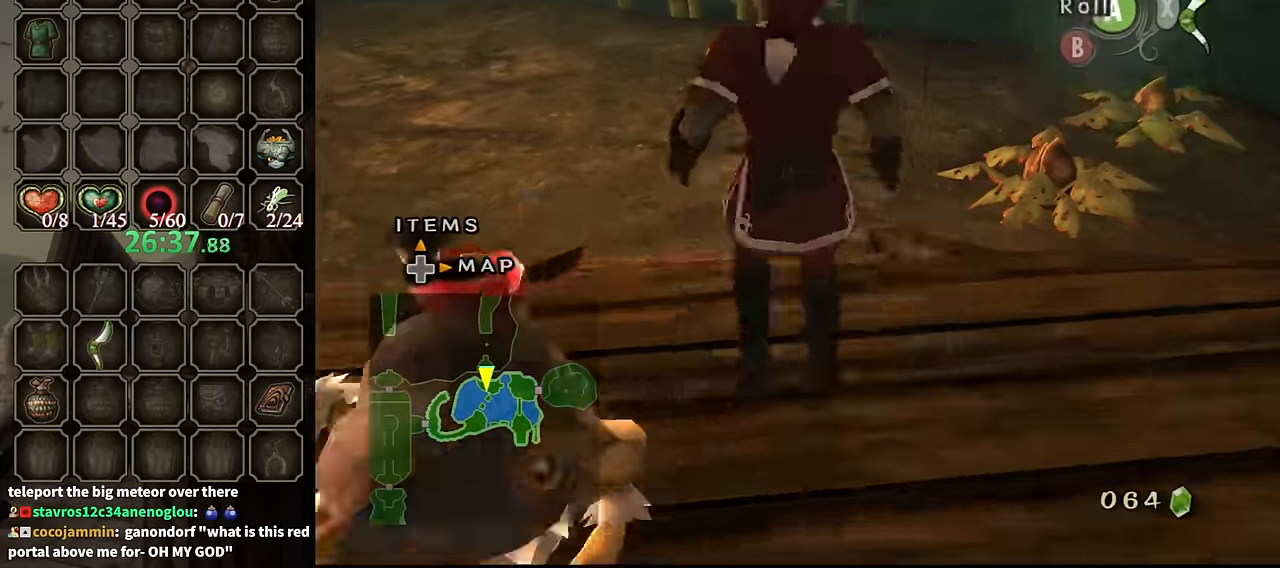
{"buttons": [], "left_stick": "up", "right_stick": "center", "events": [[33, "A", "down"], [166, "A", "up"]]}
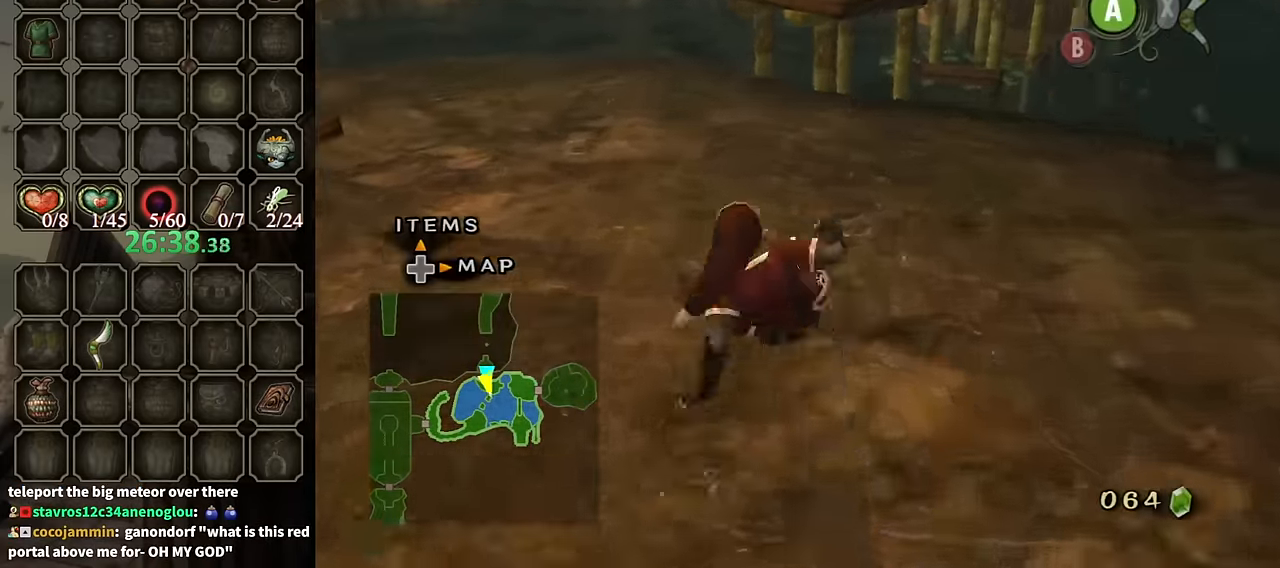
{"buttons": [], "left_stick": "up", "right_stick": "center", "events": [[266, "A", "down"], [333, "A", "up"]]}
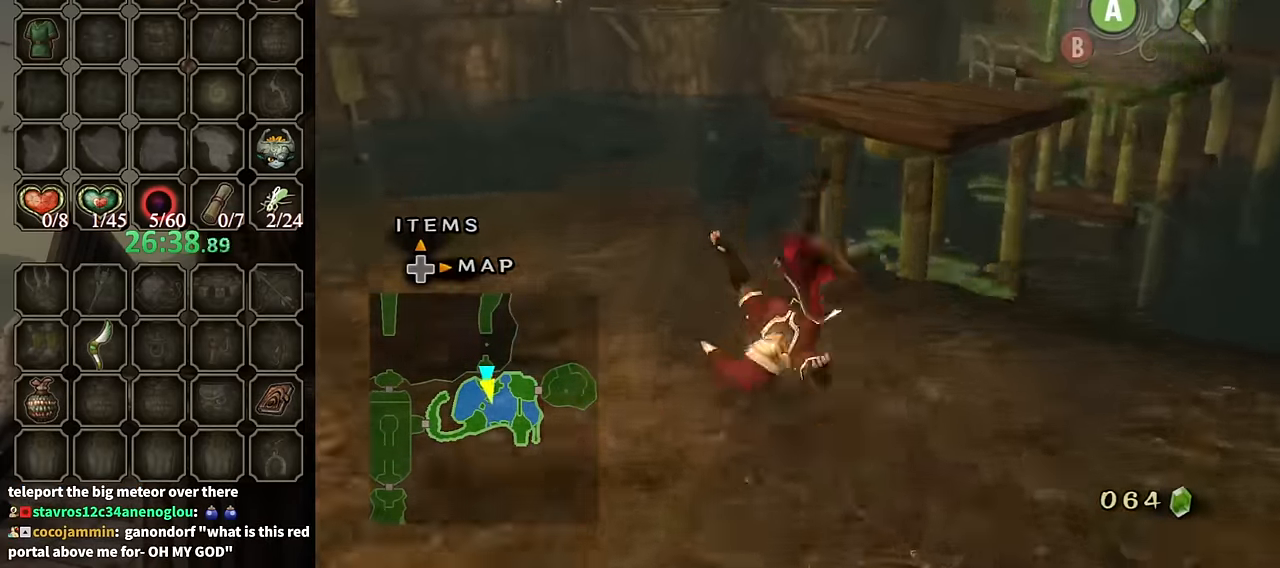
{"buttons": [], "left_stick": "up-right", "right_stick": "center", "events": [[200, "left_stick", "up-right"]]}
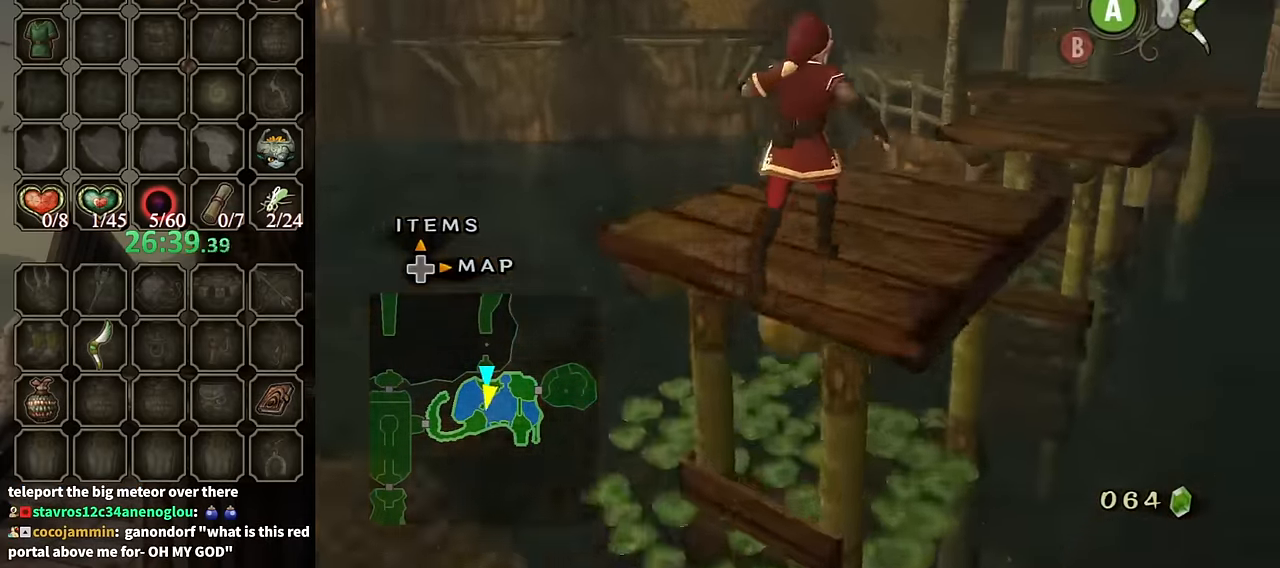
{"buttons": [], "left_stick": "up-right", "right_stick": "center", "events": [[133, "A", "down"], [366, "A", "up"]]}
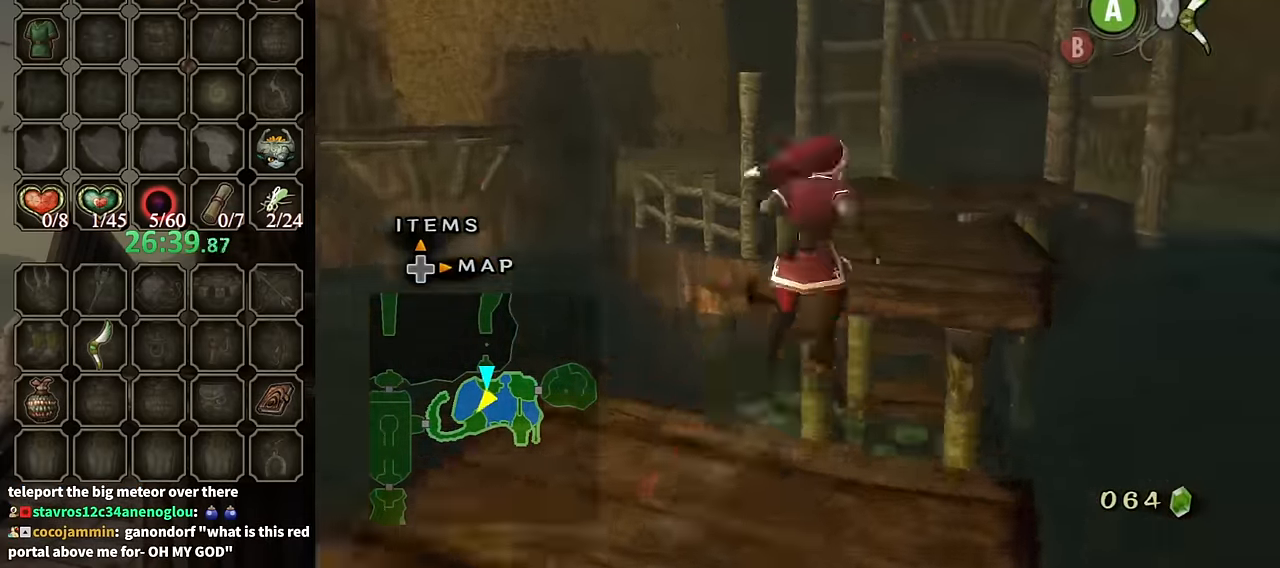
{"buttons": ["A"], "left_stick": "up", "right_stick": "center", "events": [[100, "left_stick", "up"], [333, "A", "down"]]}
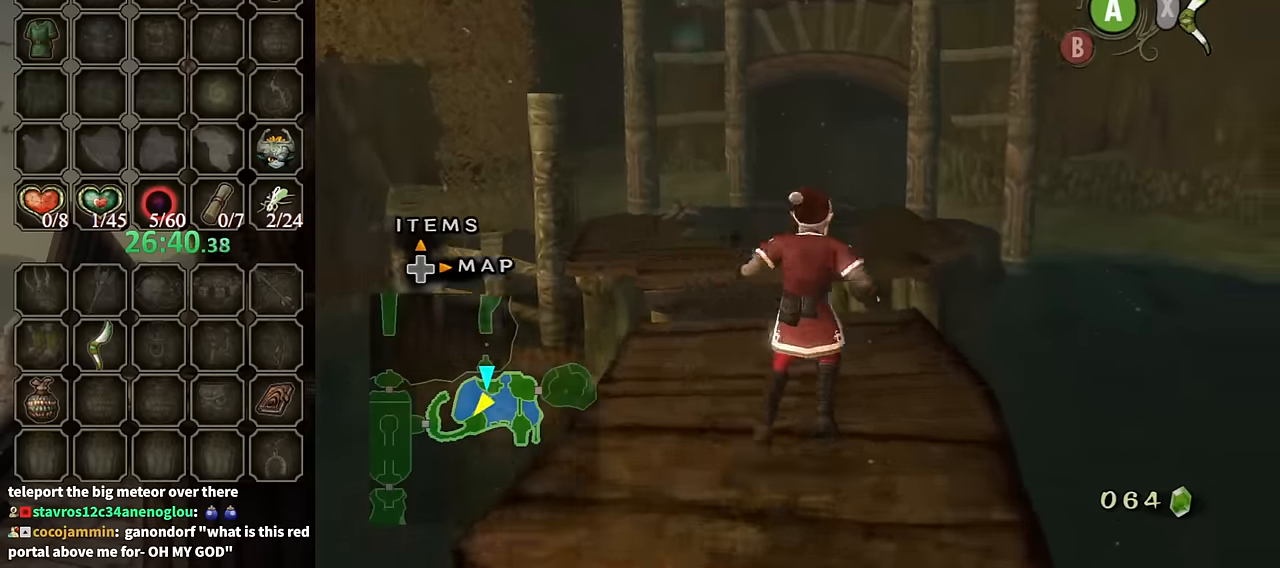
{"buttons": [], "left_stick": "up", "right_stick": "center", "events": [[233, "A", "up"]]}
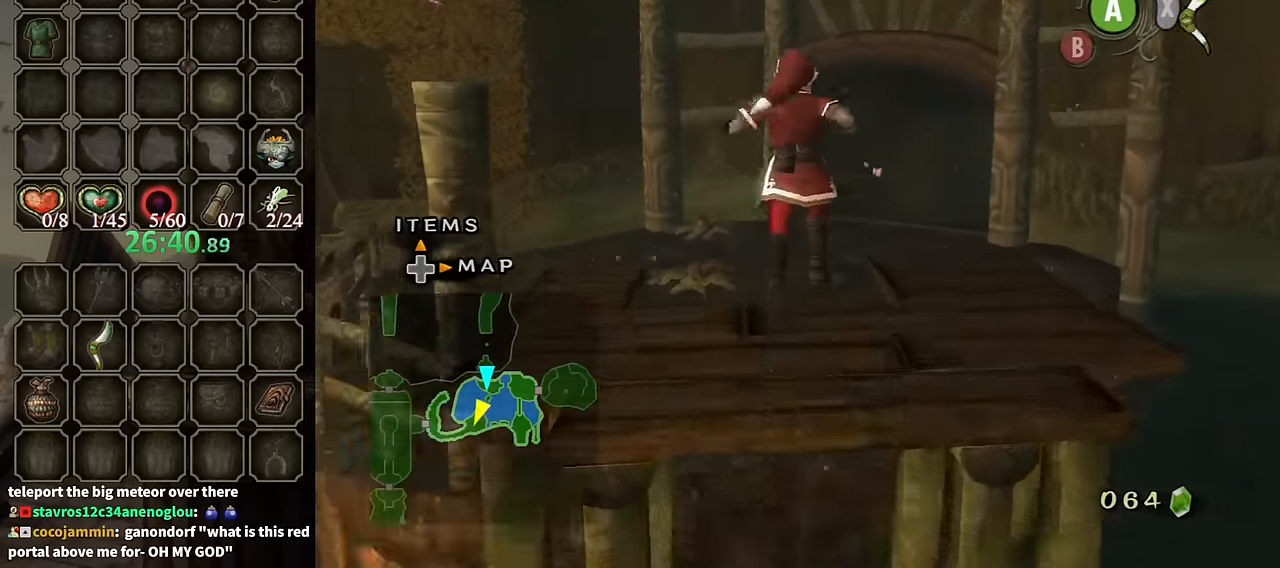
{"buttons": [], "left_stick": "up", "right_stick": "center", "events": [[200, "A", "down"], [500, "A", "up"]]}
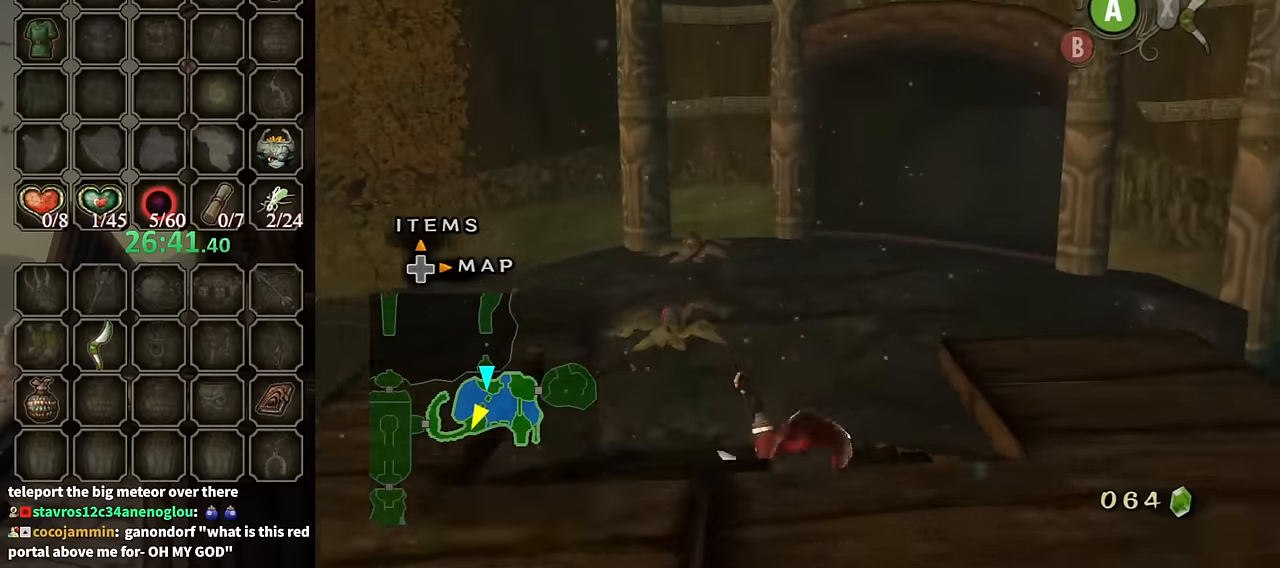
{"buttons": [], "left_stick": "up", "right_stick": "center", "events": []}
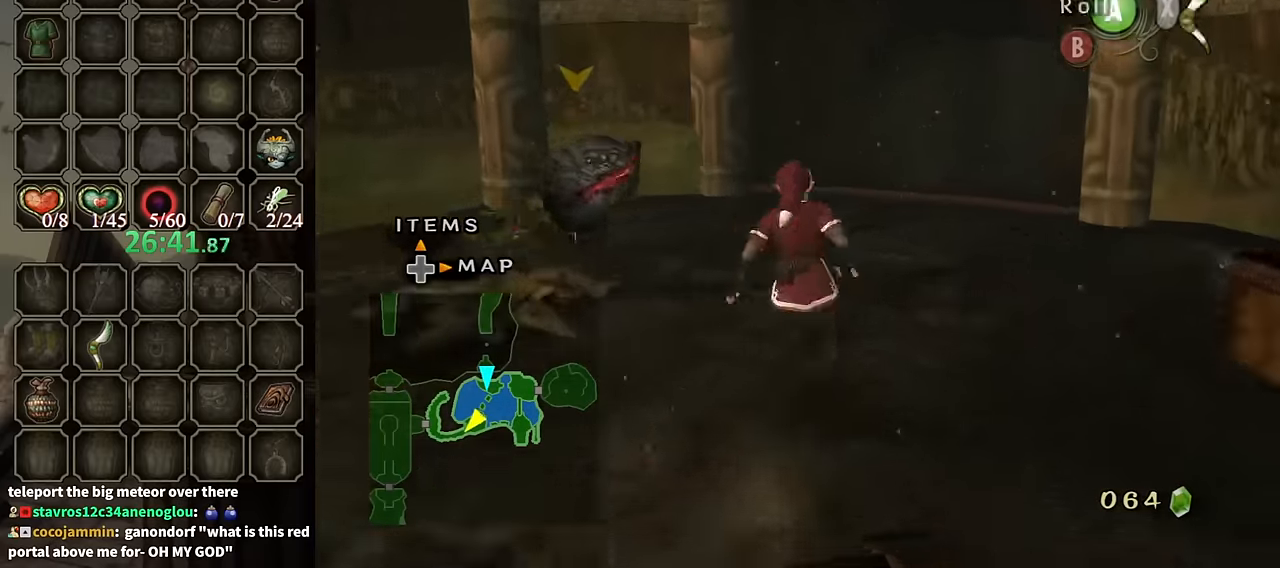
{"buttons": [], "left_stick": "up", "right_stick": "center", "events": [[100, "A", "down"], [200, "A", "up"], [266, "A", "down"], [300, "A", "up"], [333, "A", "down"], [433, "A", "up"]]}
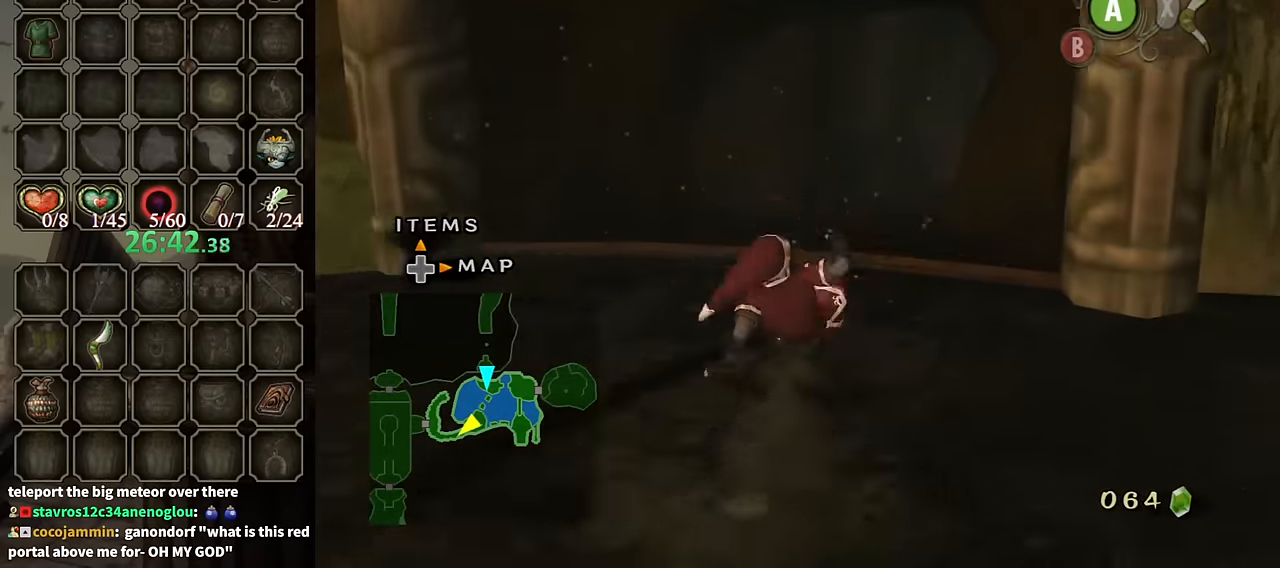
{"buttons": ["A"], "left_stick": "up", "right_stick": "center", "events": [[300, "A", "down"], [400, "A", "up"], [466, "A", "down"]]}
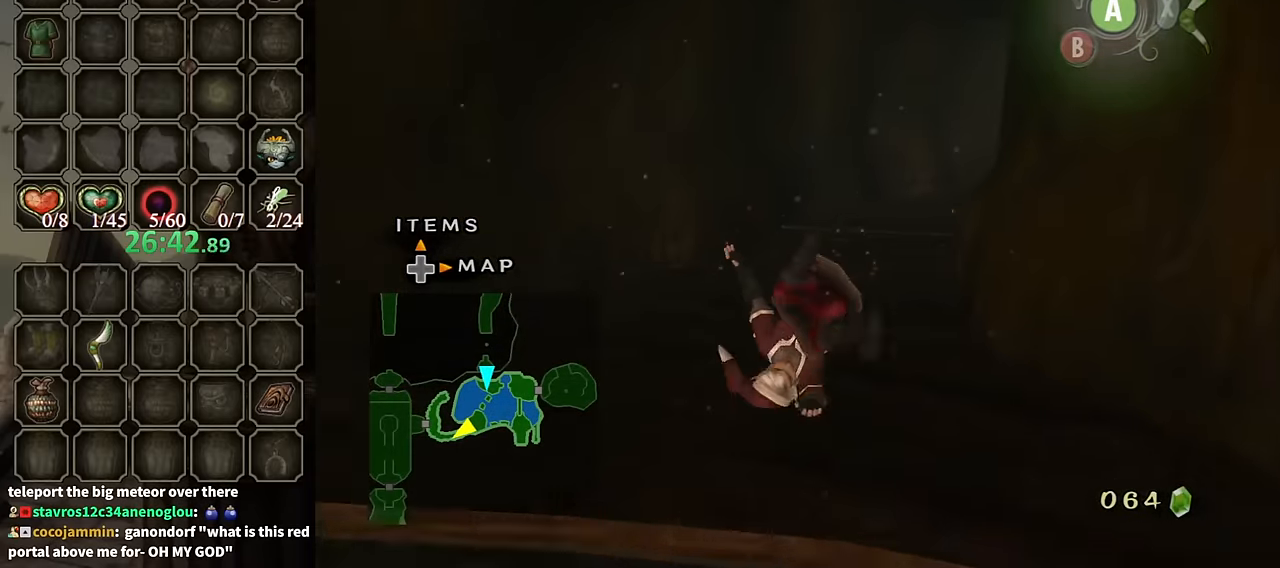
{"buttons": [], "left_stick": "up", "right_stick": "center", "events": [[33, "A", "up"]]}